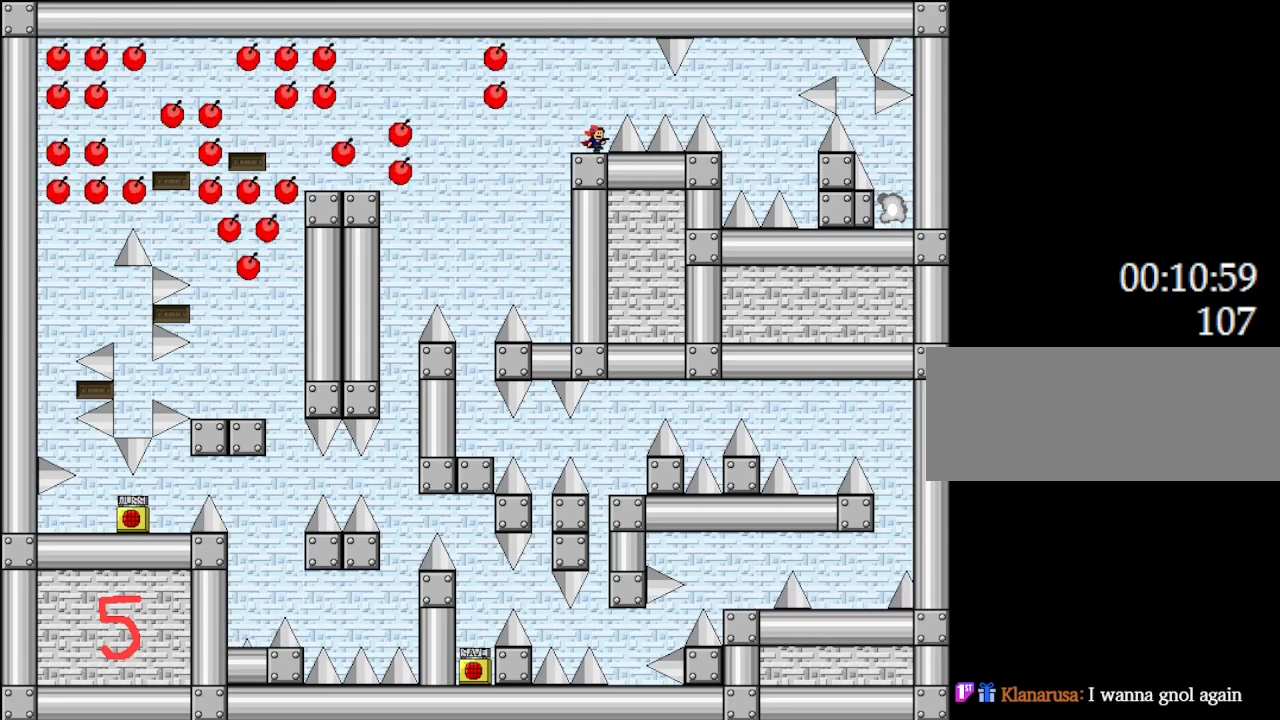
Gameplay with keyboard; each line is a JSON object with the keys held at the frame after it. "events" lists presses ("down") and releases ("up") of "down", "l_up", "left", "r", "r_up", "right", "up" and "z" between this image and that frame as [ms after this image, input, new state], when the widget could be followed in between. No other keys are recorded. Mouse input is not recorded. Key names are as the overlay labels them; some are game actions (e.g. jump) rather than physical keys.
{"keys": ["l_up", "right"], "events": [[17, "l_up", "down"], [133, "l_up", "up"], [483, "l_up", "down"]]}
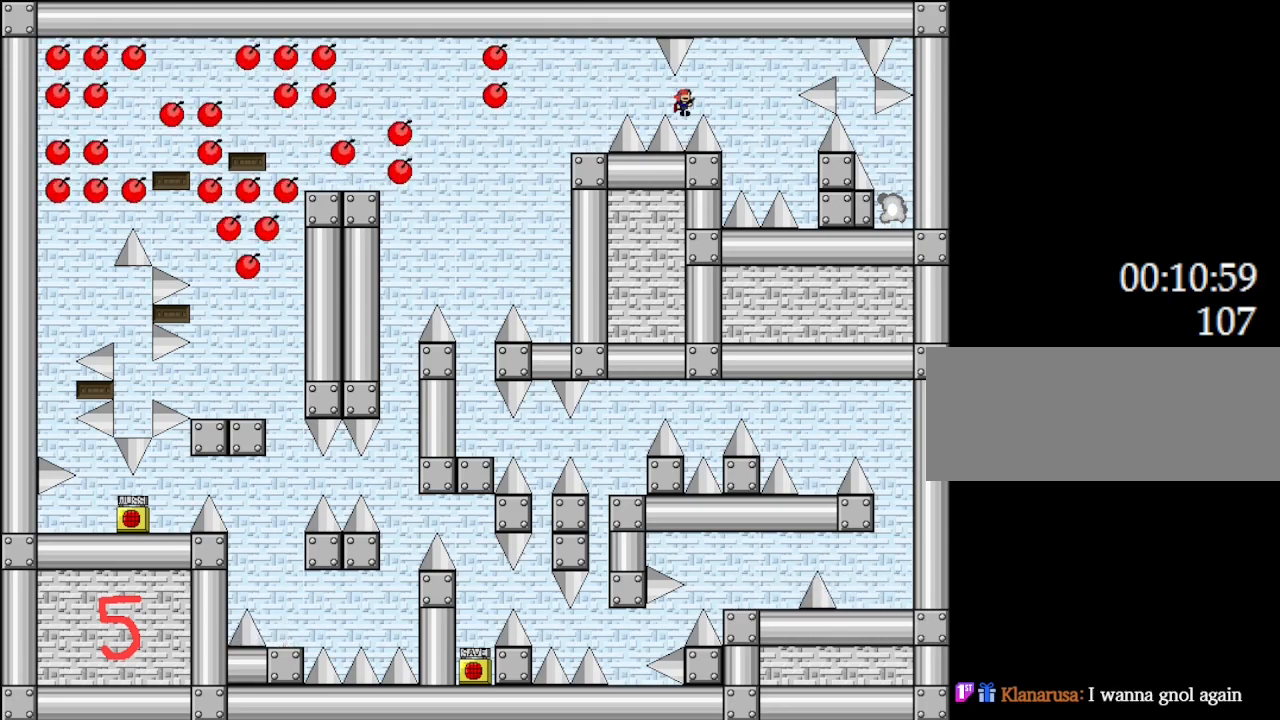
{"keys": ["right"], "events": [[150, "l_up", "up"]]}
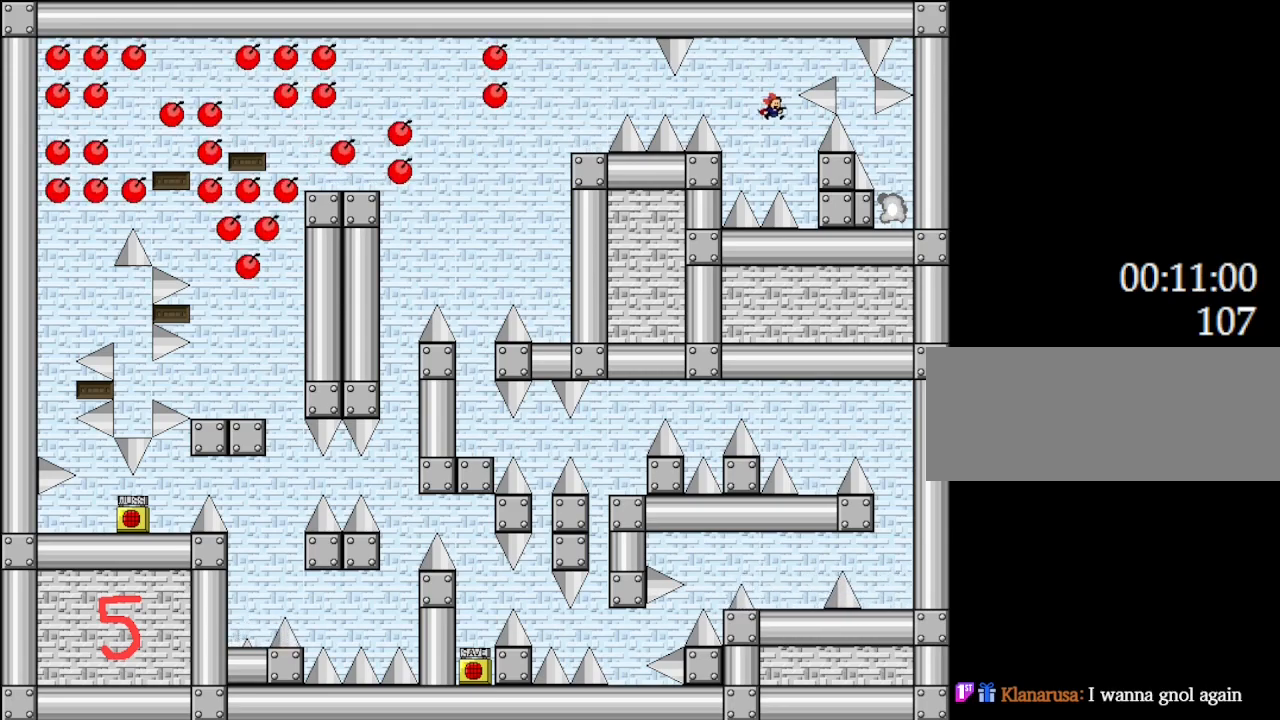
{"keys": ["l_up", "left"], "events": [[300, "right", "up"], [367, "l_up", "down"], [367, "left", "down"]]}
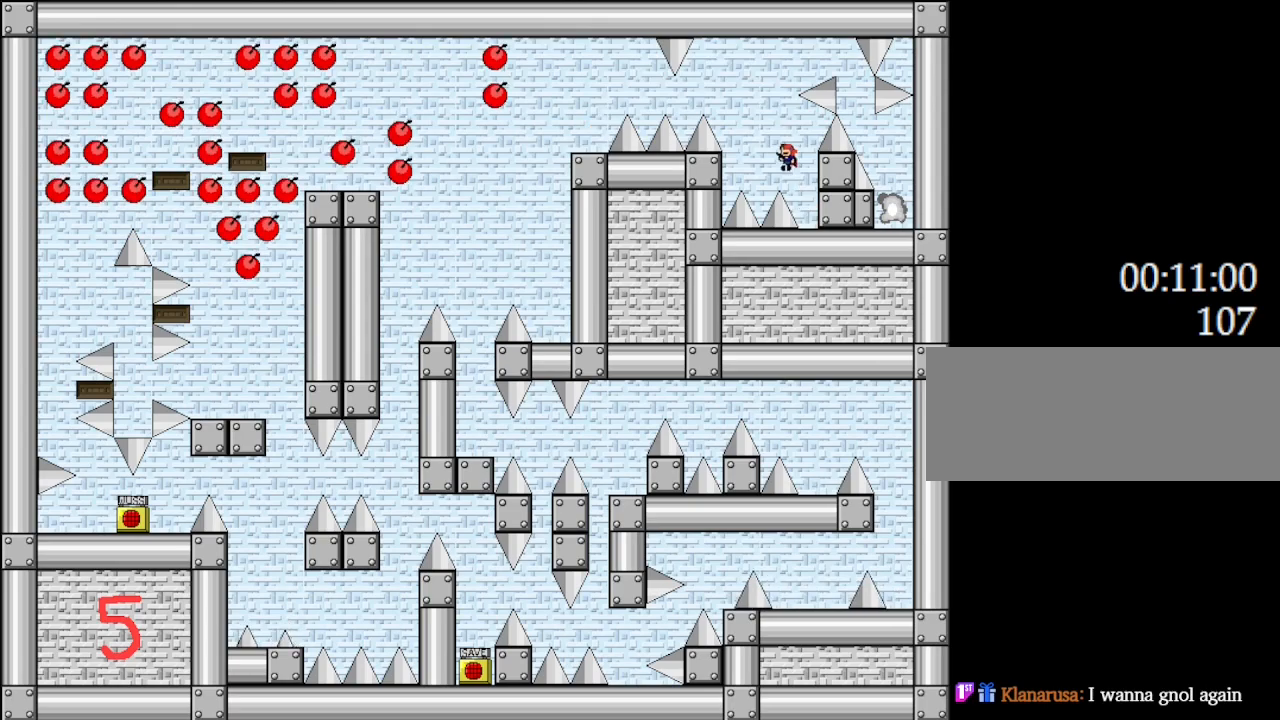
{"keys": ["l_up", "right"], "events": [[50, "left", "up"], [233, "l_up", "up"], [383, "l_up", "down"], [467, "right", "down"]]}
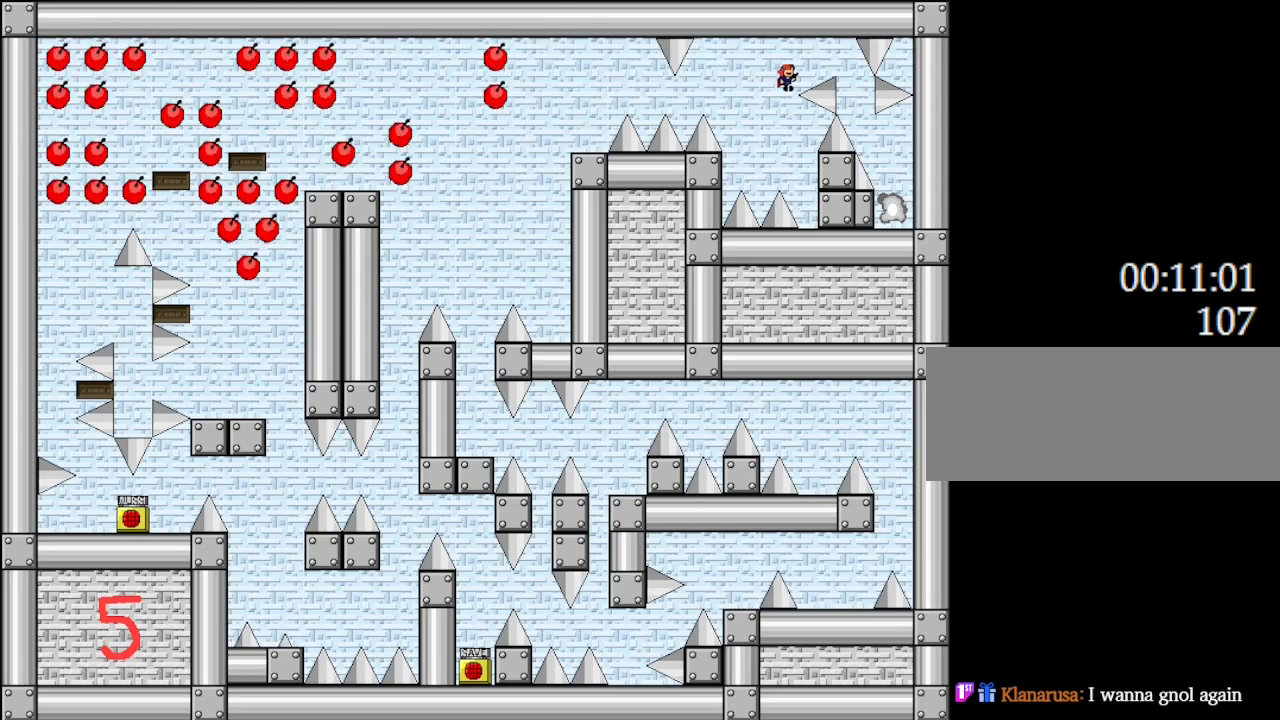
{"keys": [], "events": [[333, "l_up", "up"], [400, "right", "up"]]}
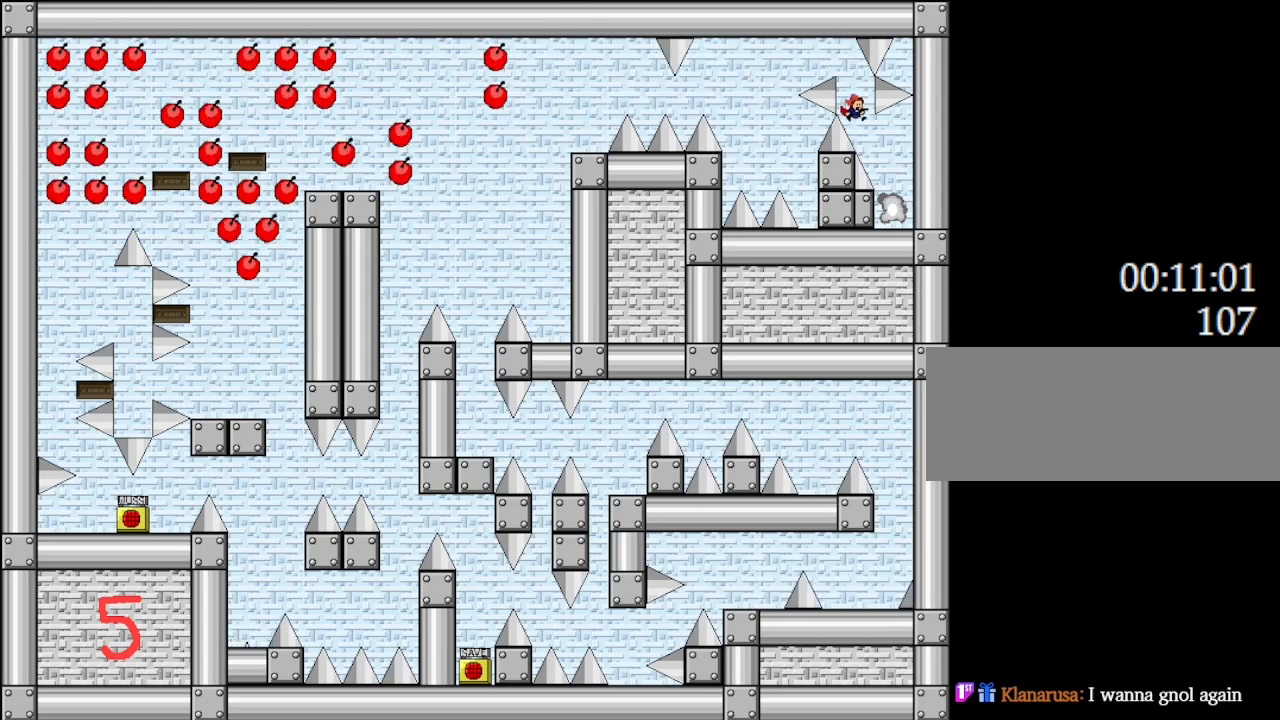
{"keys": [], "events": [[17, "right", "down"], [367, "right", "up"]]}
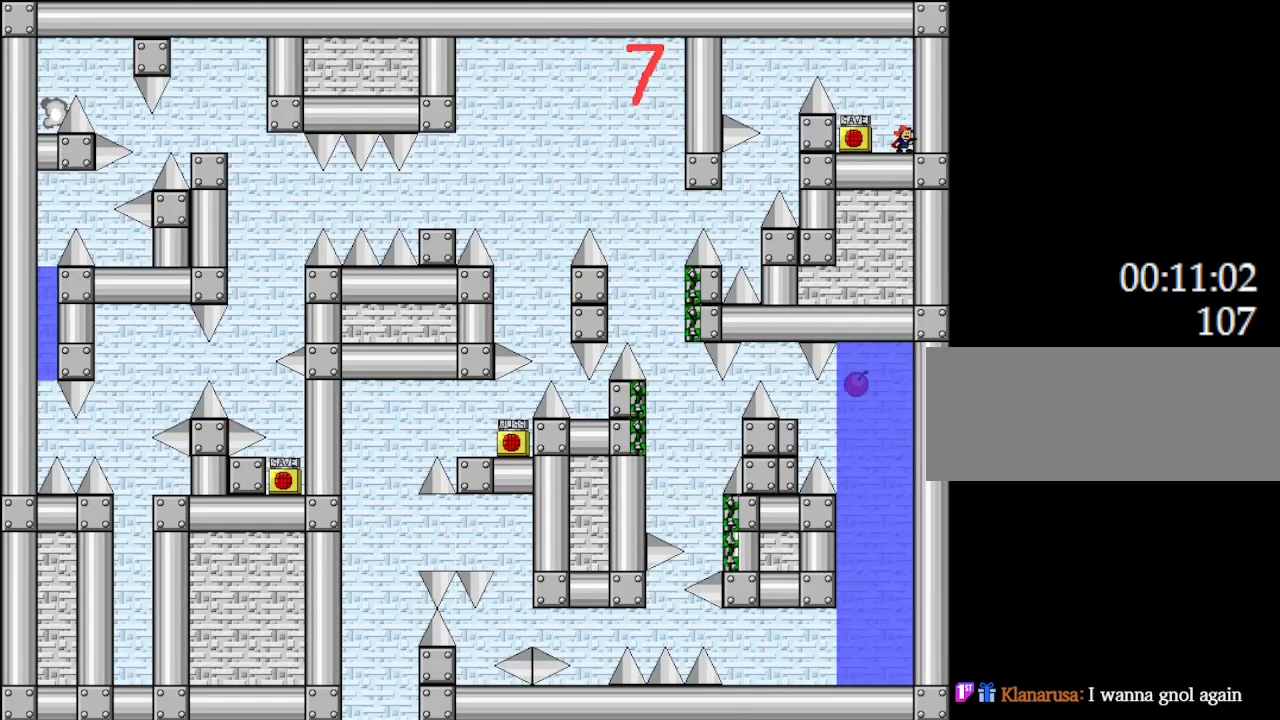
{"keys": ["left"], "events": [[100, "left", "down"]]}
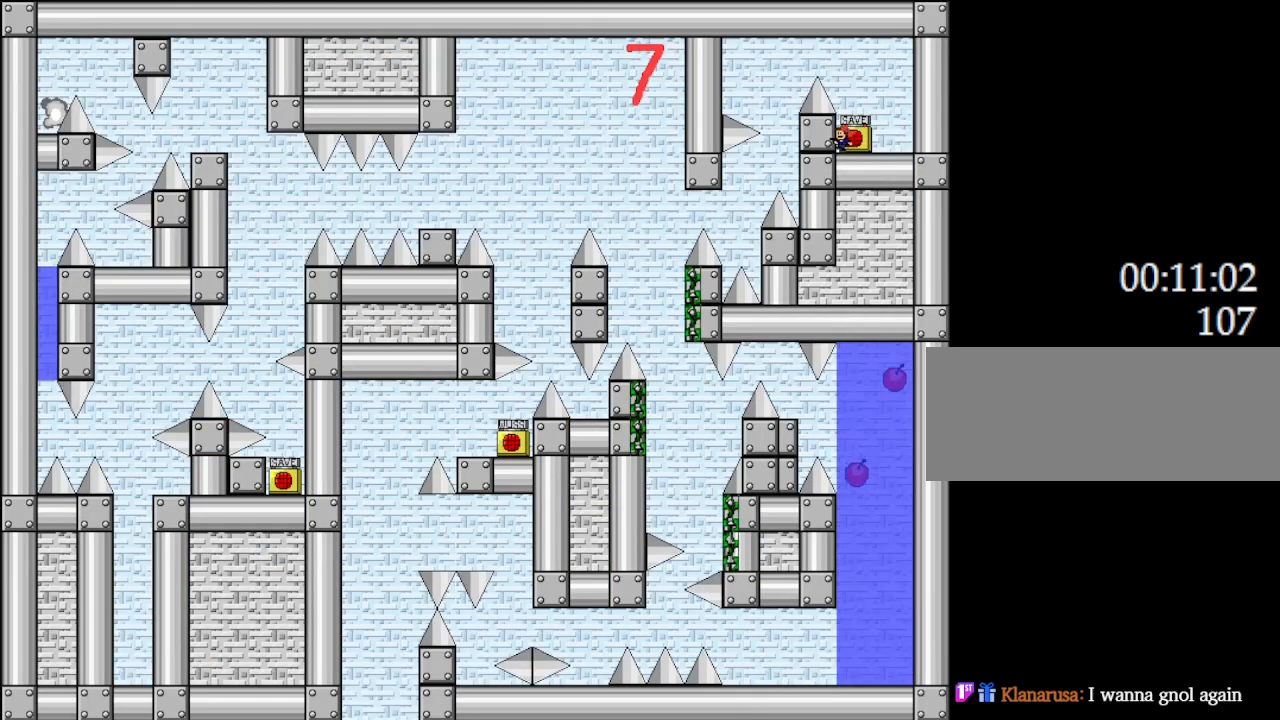
{"keys": ["l_up"], "events": [[67, "left", "up"], [100, "z", "down"], [233, "z", "up"], [467, "l_up", "down"]]}
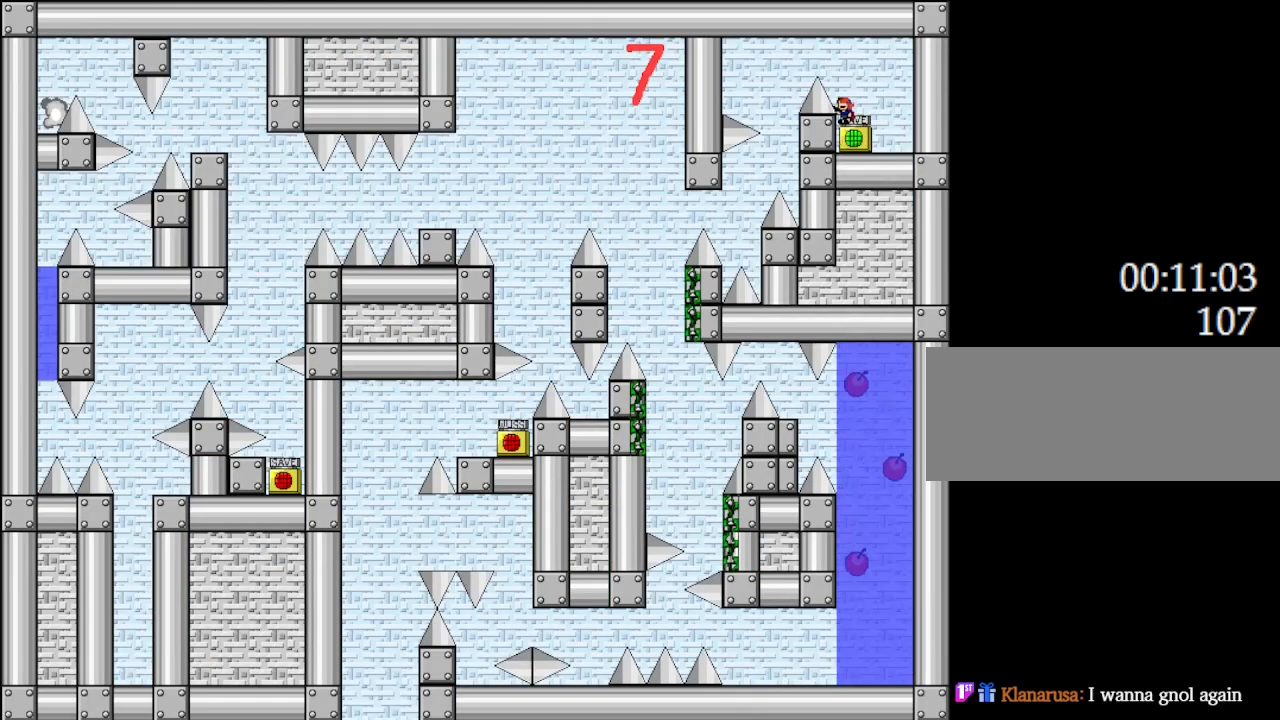
{"keys": [], "events": [[133, "left", "down"], [200, "l_up", "up"], [483, "left", "up"]]}
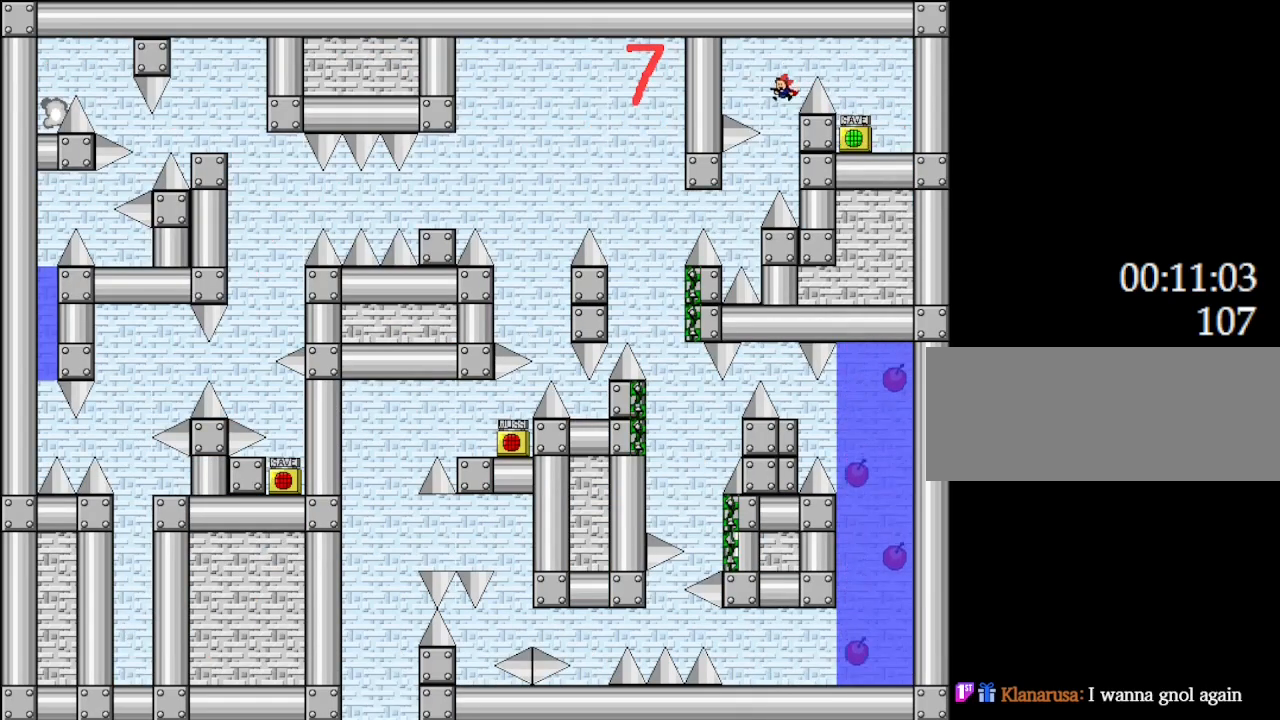
{"keys": ["left"], "events": [[117, "left", "down"], [333, "l_up", "down"], [450, "l_up", "up"]]}
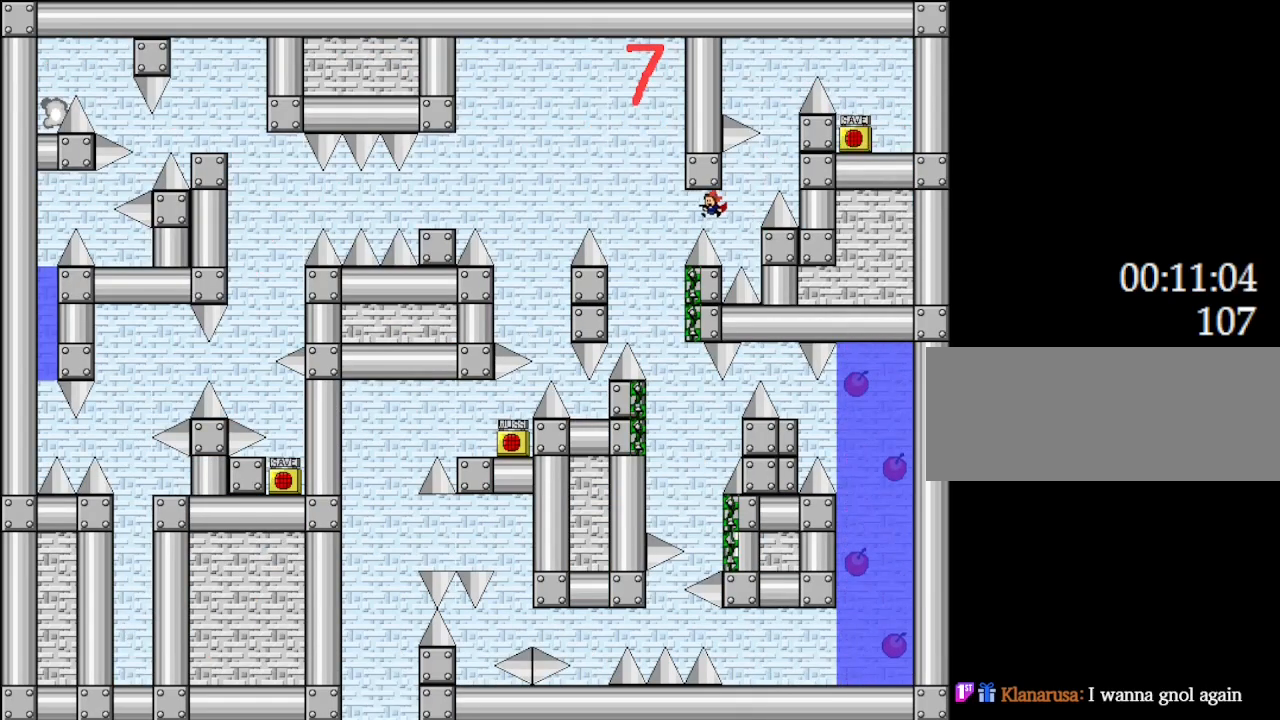
{"keys": ["l_up", "right"], "events": [[267, "left", "up"], [317, "right", "down"], [333, "l_up", "down"]]}
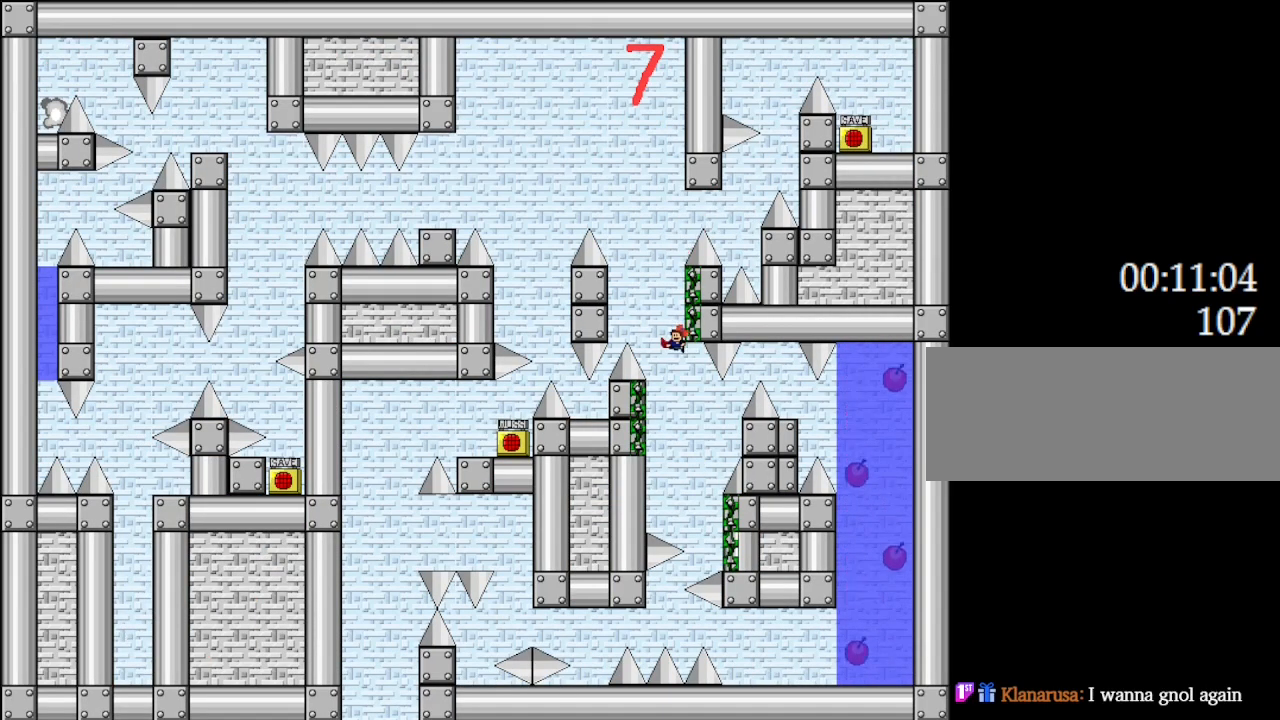
{"keys": ["l_up", "right"], "events": [[267, "right", "up"], [483, "right", "down"]]}
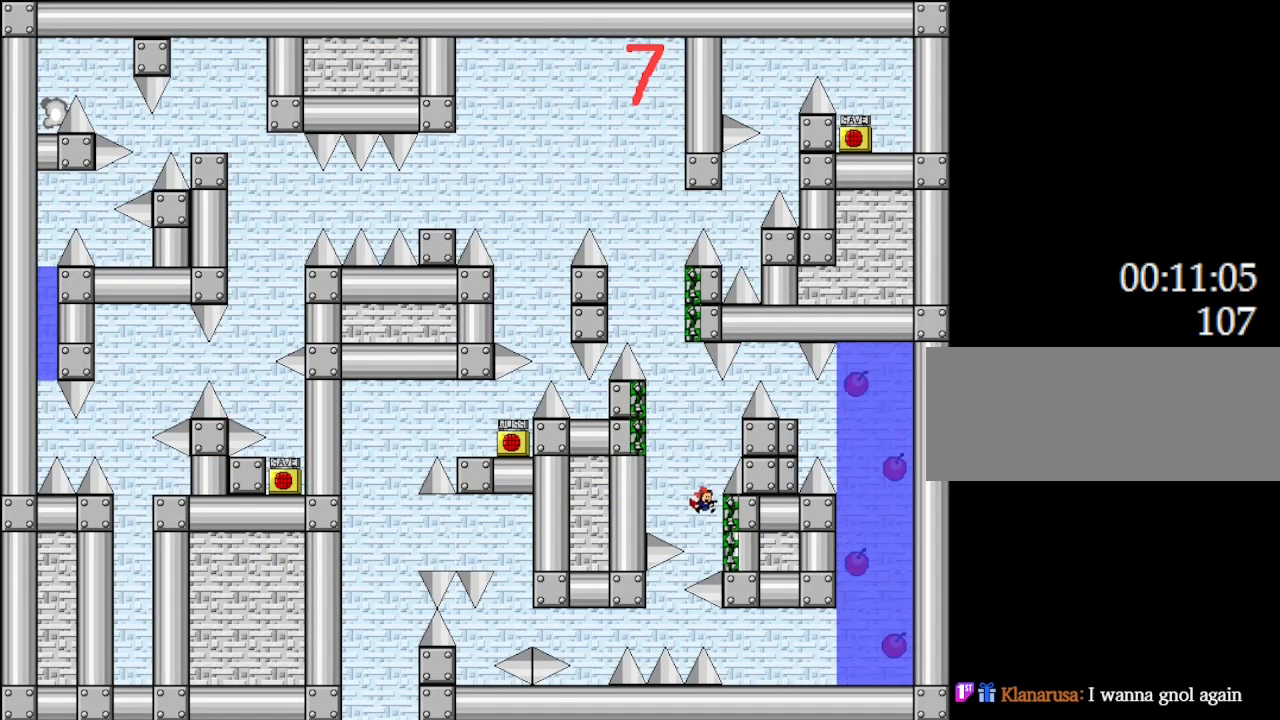
{"keys": ["l_up", "right"], "events": [[83, "left", "down"], [133, "right", "up"], [150, "left", "up"], [200, "l_up", "up"], [300, "l_up", "down"], [467, "right", "down"]]}
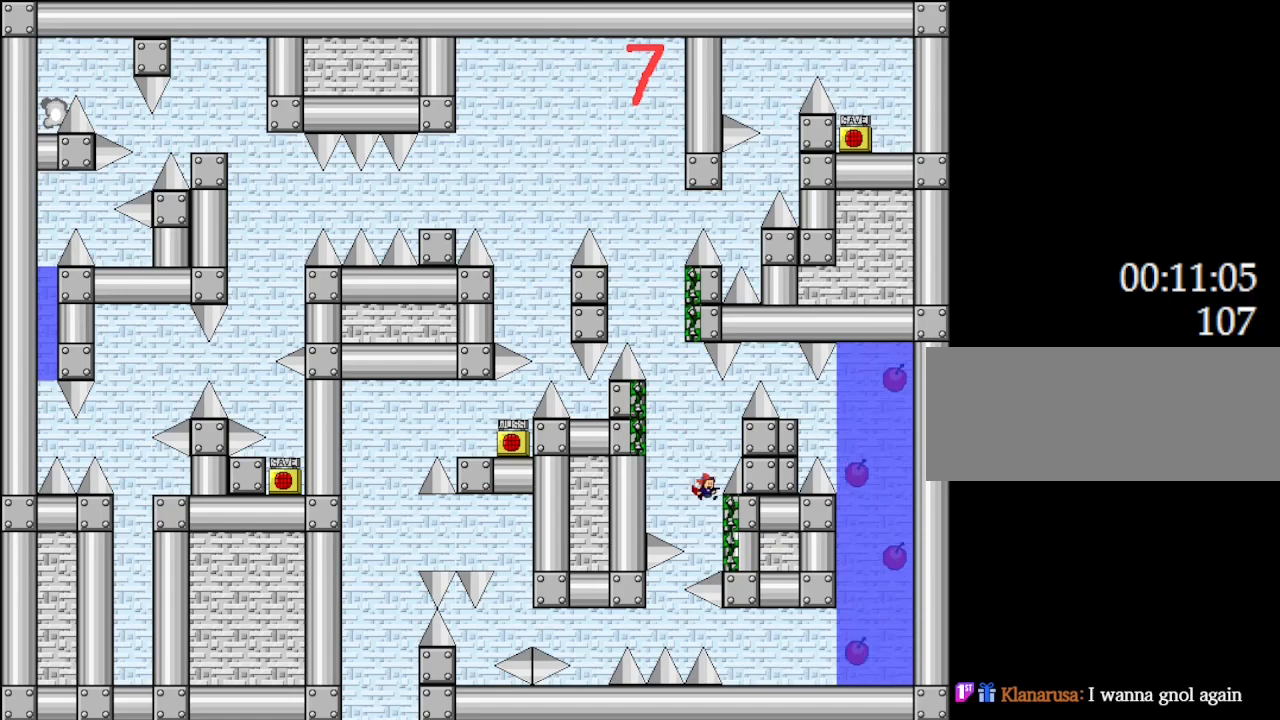
{"keys": ["l_up"], "events": [[83, "left", "down"], [150, "right", "up"], [167, "left", "up"], [200, "l_up", "up"], [300, "l_up", "down"]]}
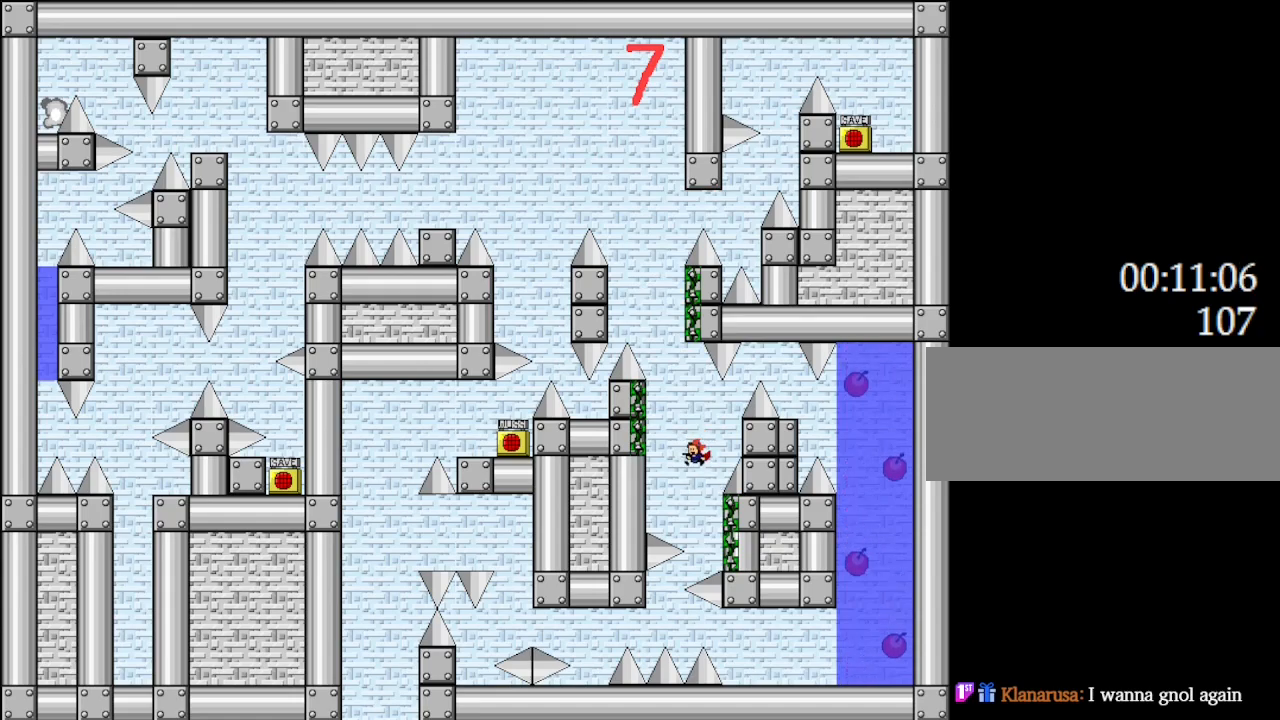
{"keys": ["l_up", "left"], "events": [[33, "right", "down"], [217, "left", "down"], [217, "right", "up"], [350, "left", "up"], [483, "left", "down"]]}
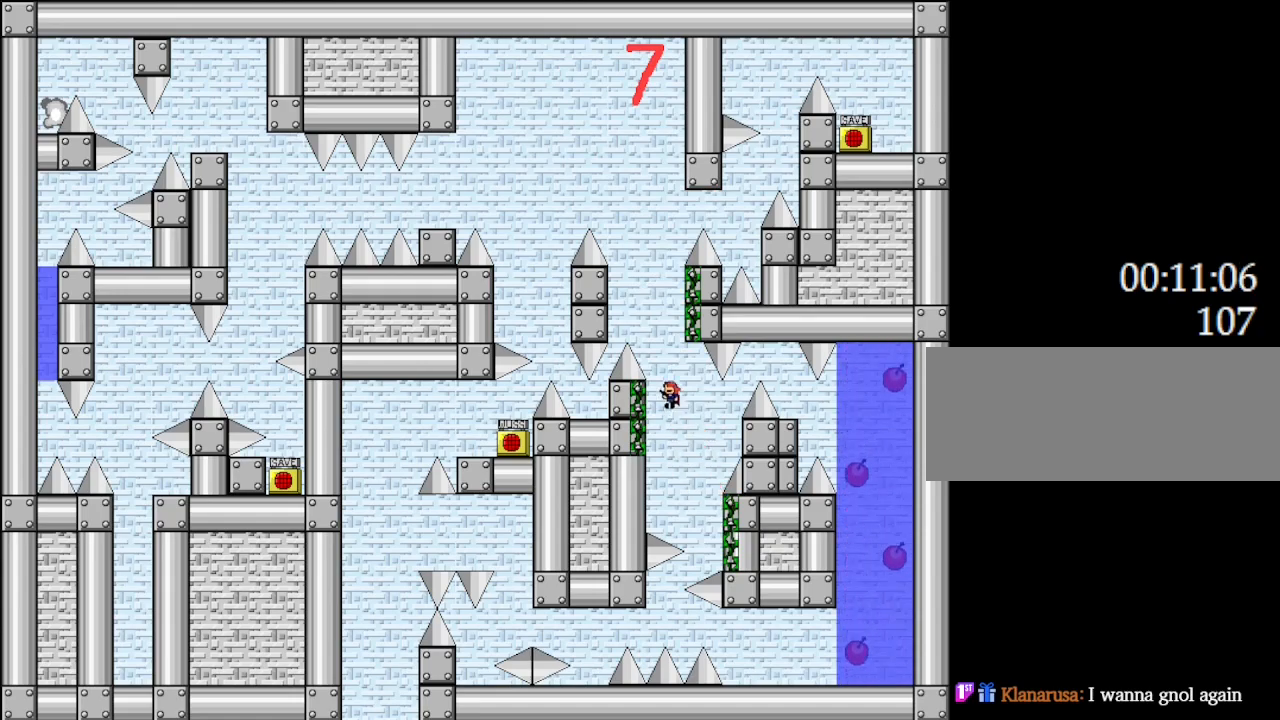
{"keys": ["l_up", "right"], "events": [[150, "right", "down"], [183, "left", "up"], [200, "right", "up"], [300, "left", "down"], [400, "left", "up"], [467, "right", "down"]]}
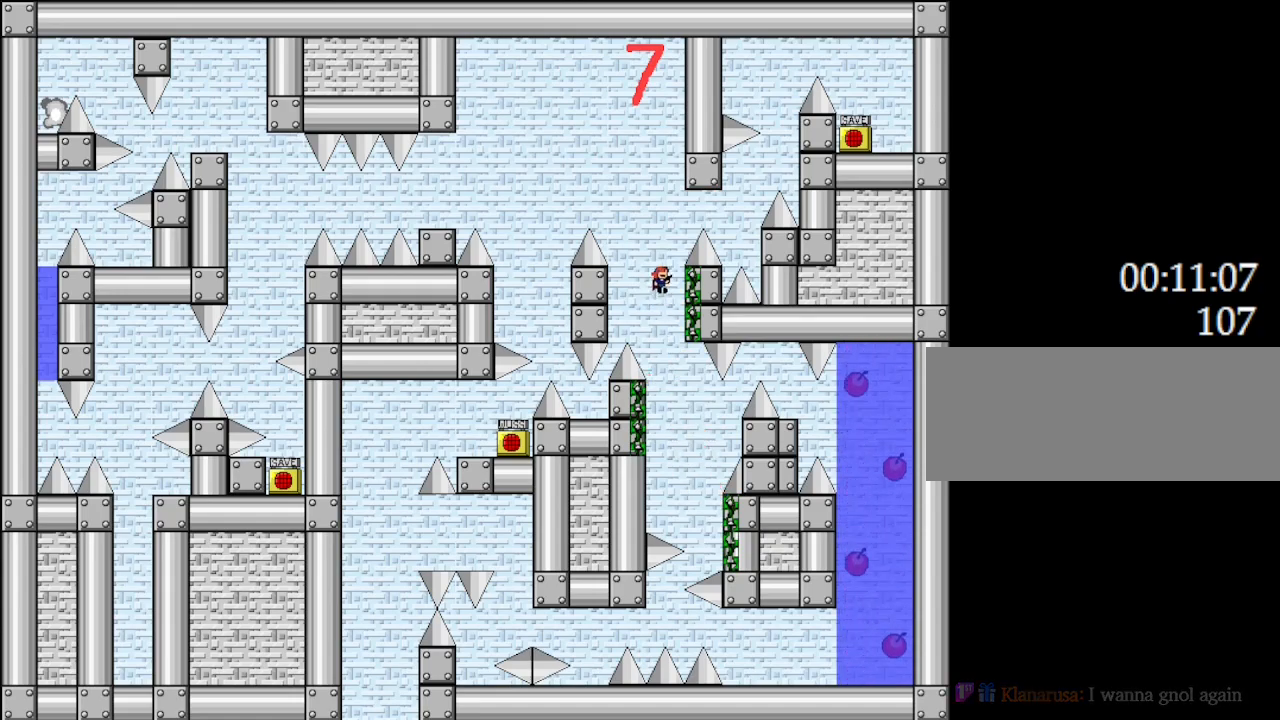
{"keys": ["l_up", "left"], "events": [[167, "left", "down"], [167, "right", "up"]]}
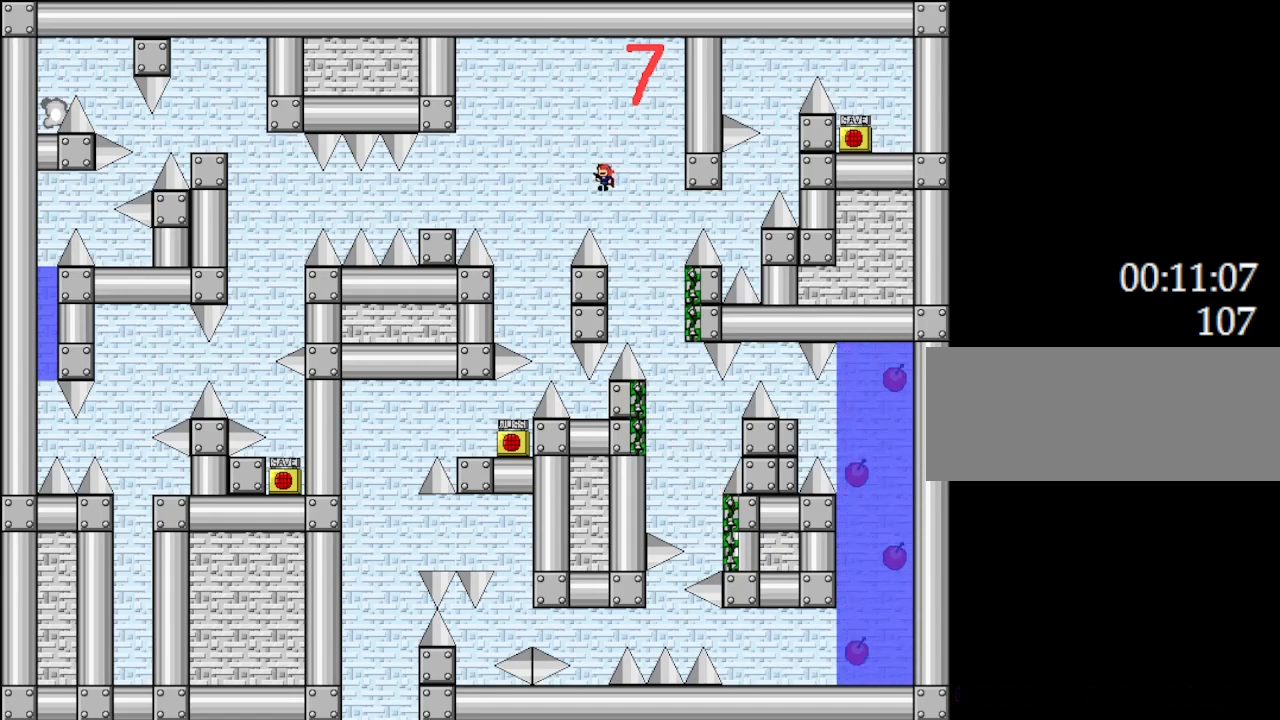
{"keys": [], "events": [[100, "l_up", "up"], [300, "left", "up"]]}
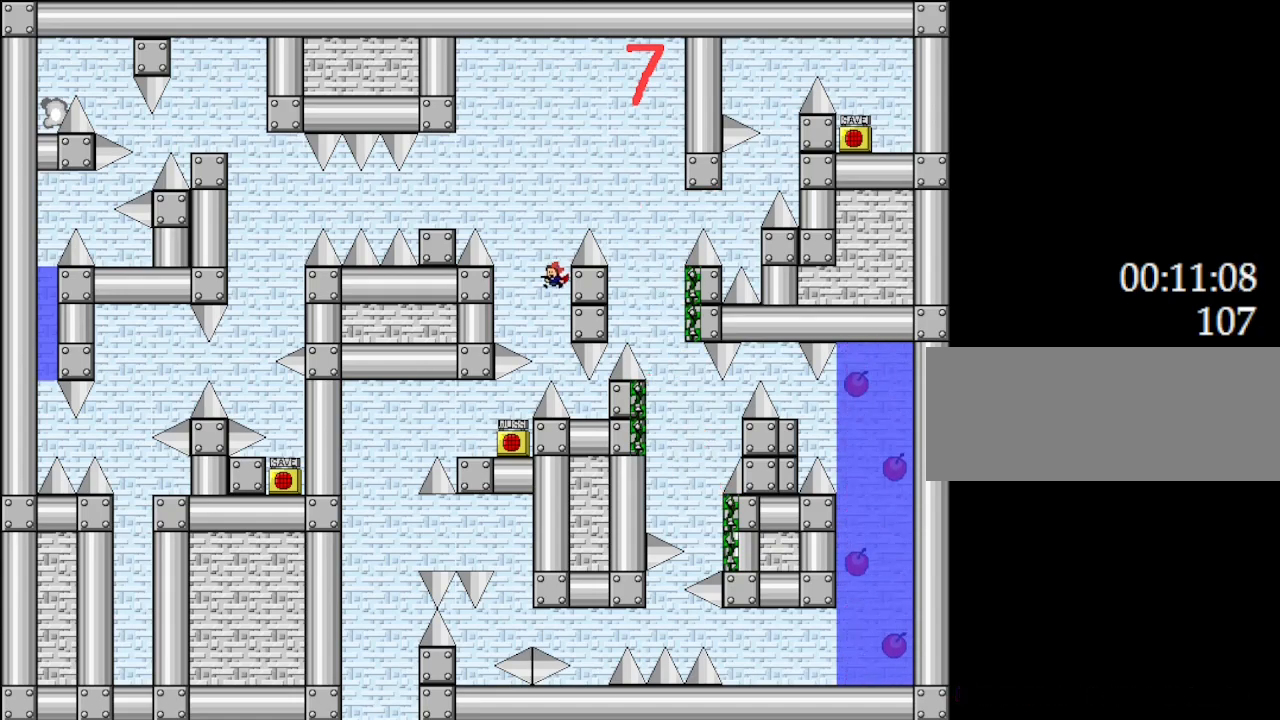
{"keys": [], "events": [[117, "right", "down"], [300, "right", "up"]]}
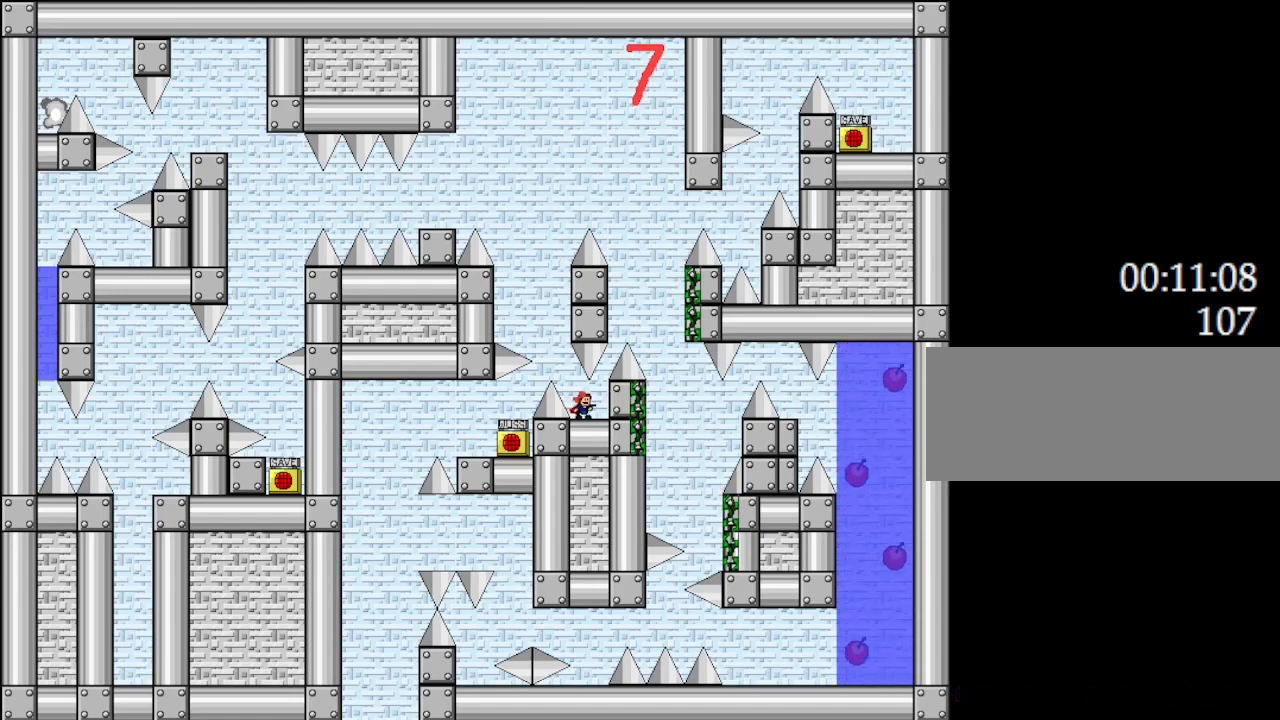
{"keys": [], "events": [[33, "left", "down"], [67, "l_up", "down"], [250, "l_up", "up"], [267, "left", "up"]]}
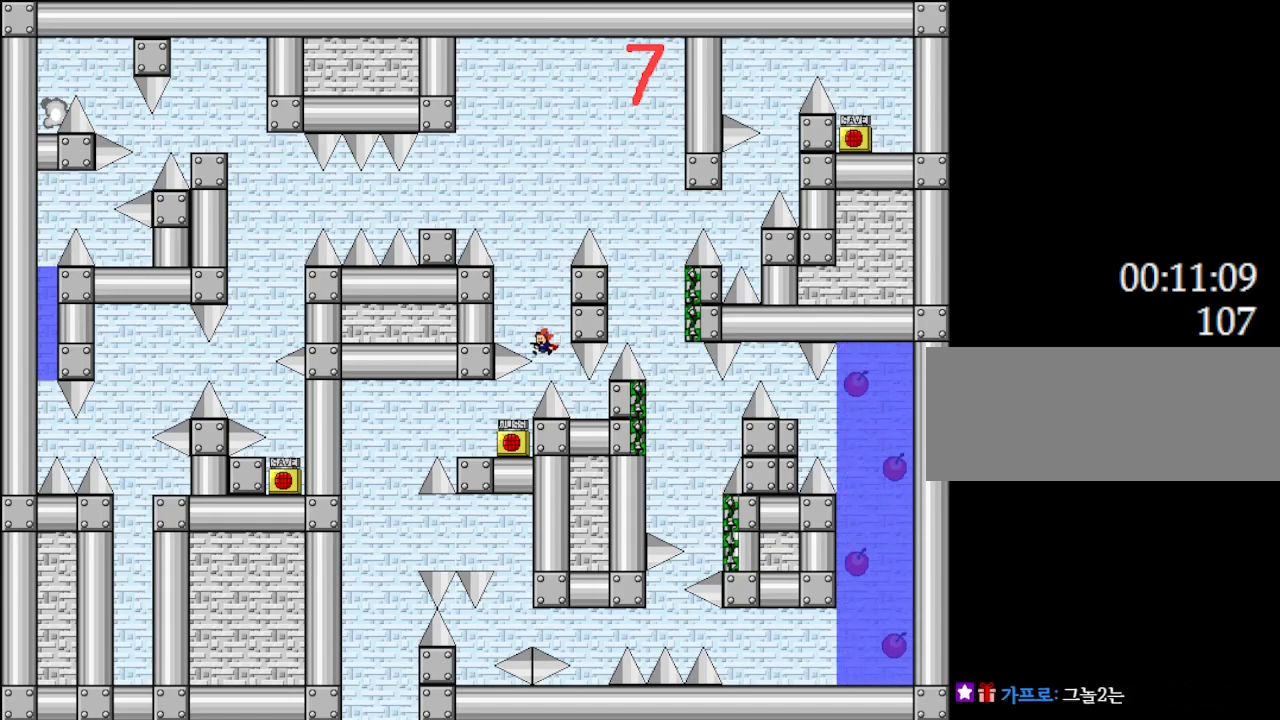
{"keys": ["left"], "events": [[100, "l_up", "down"], [133, "l_up", "up"], [483, "left", "down"]]}
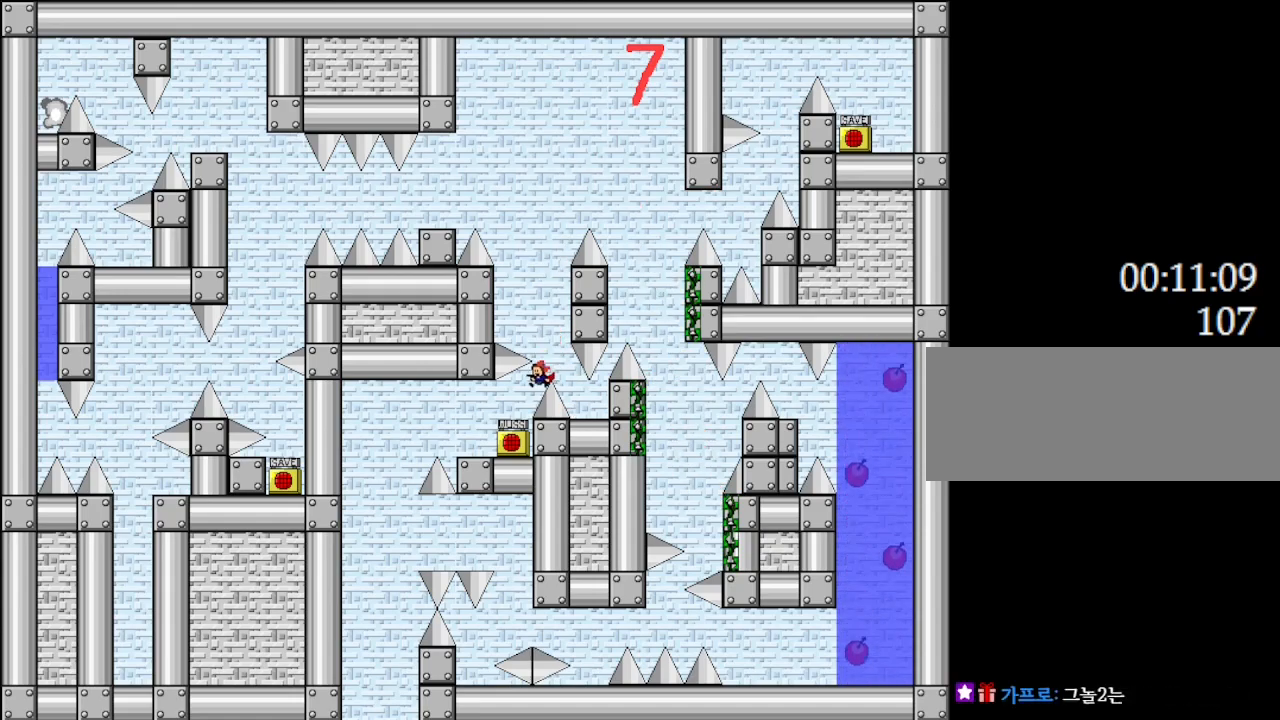
{"keys": ["left"], "events": [[233, "left", "up"], [467, "left", "down"]]}
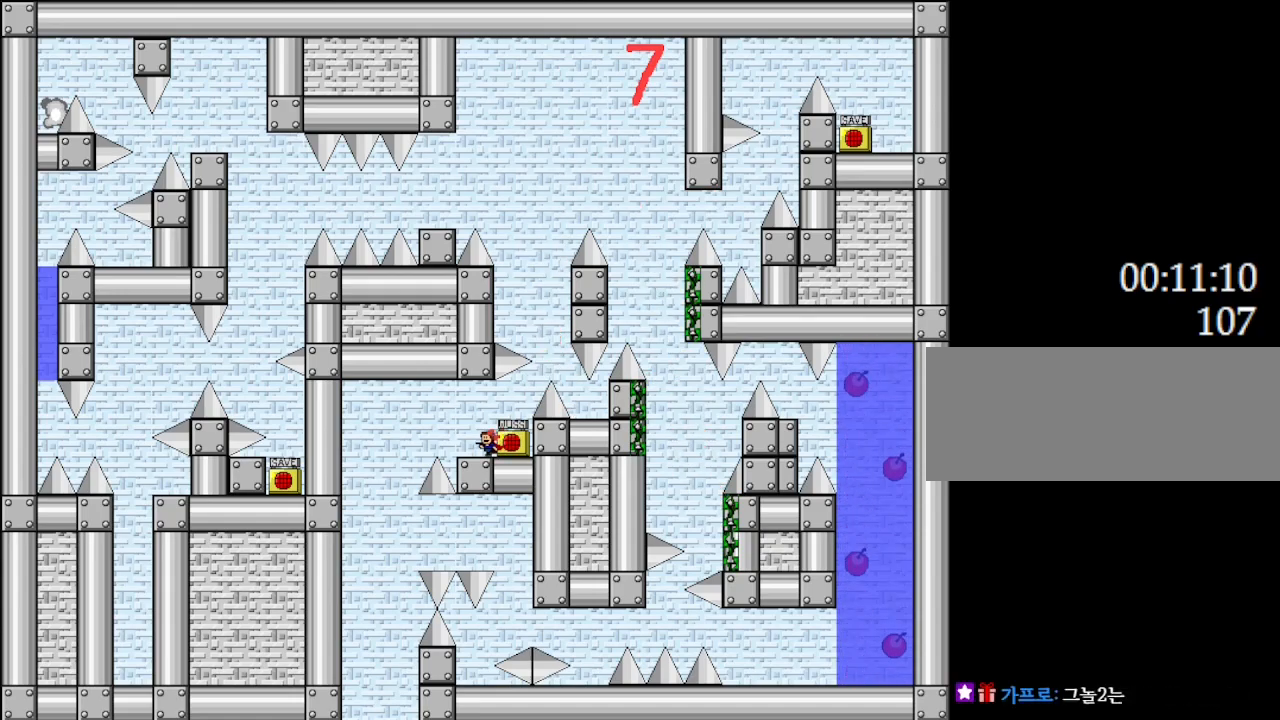
{"keys": [], "events": [[167, "left", "up"], [167, "right", "down"], [233, "right", "up"], [300, "z", "down"], [450, "z", "up"]]}
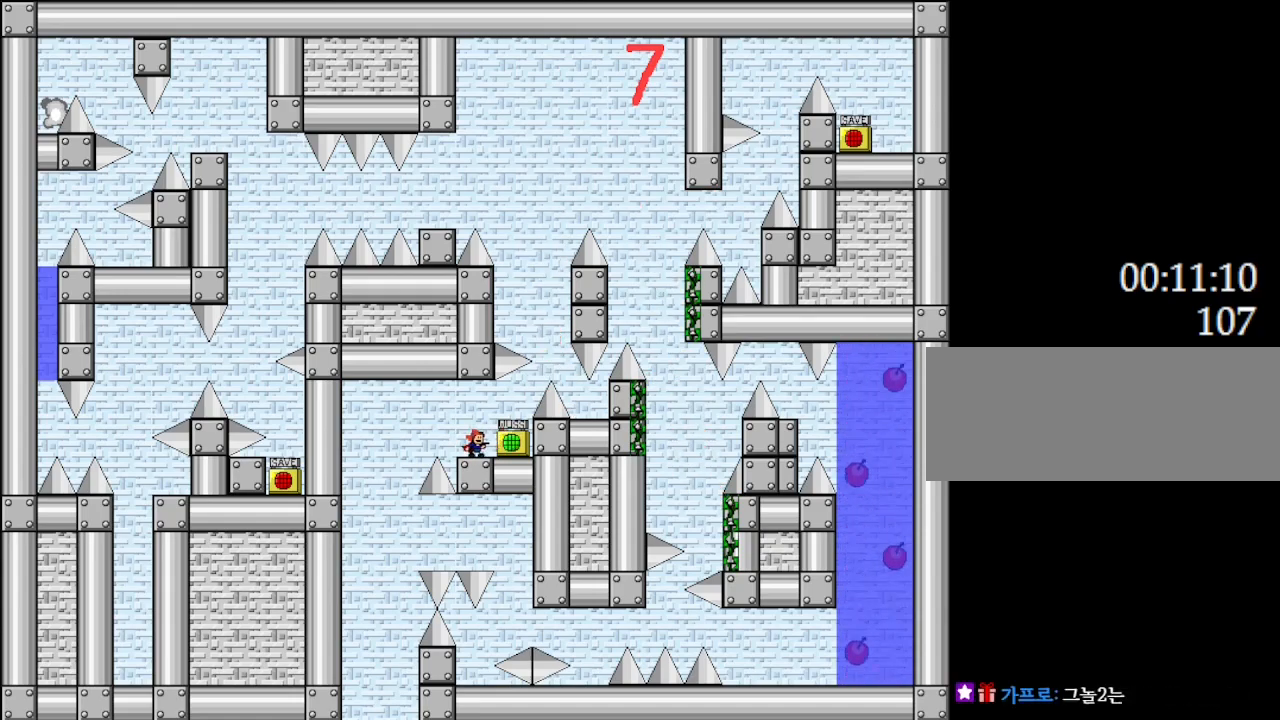
{"keys": ["left"], "events": [[167, "l_up", "down"], [167, "left", "down"], [233, "l_up", "up"]]}
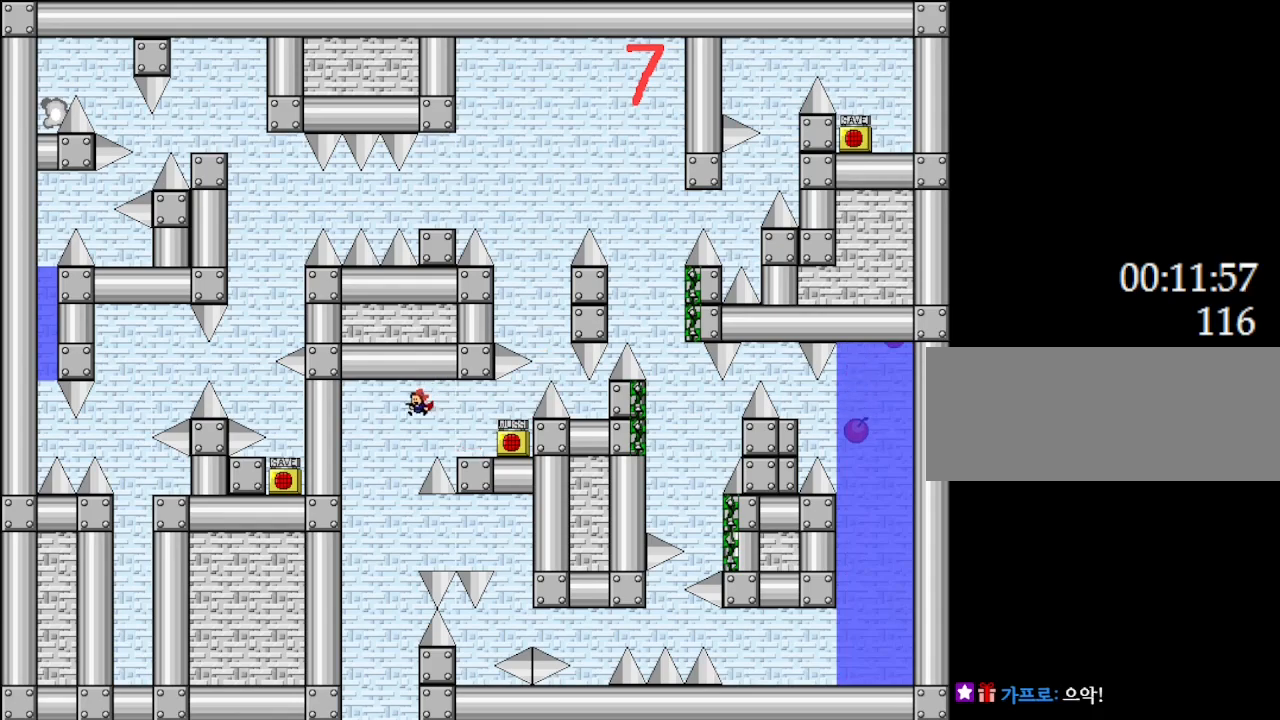
{"keys": ["l_up", "right"], "events": [[150, "left", "up"], [467, "l_up", "down"], [467, "right", "down"]]}
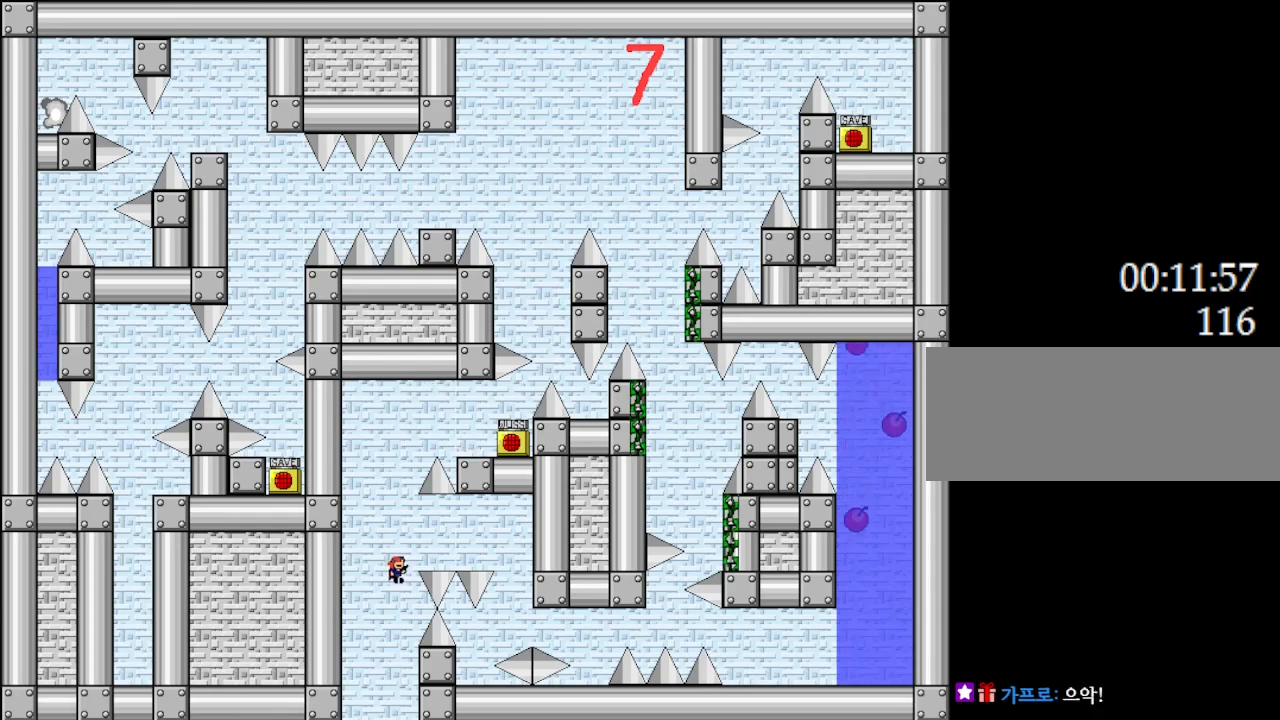
{"keys": ["l_up", "right"], "events": []}
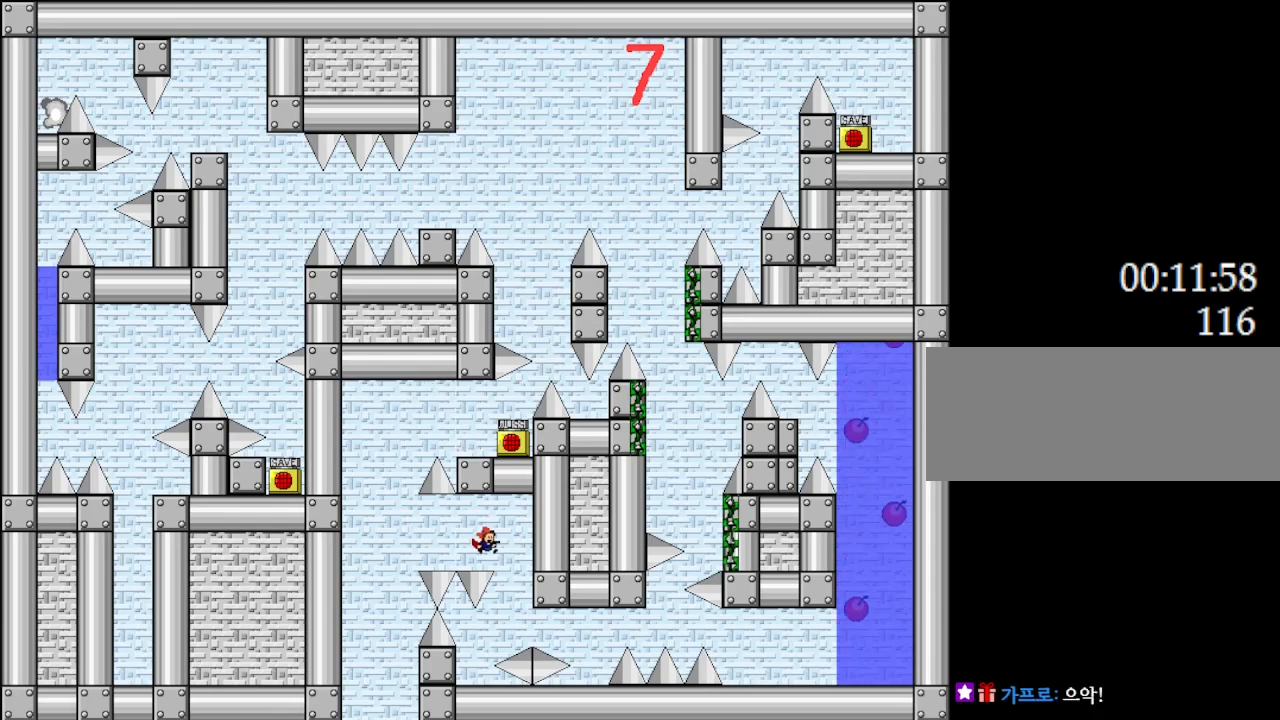
{"keys": [], "events": [[33, "l_up", "up"], [117, "right", "up"], [150, "left", "down"], [317, "left", "up"]]}
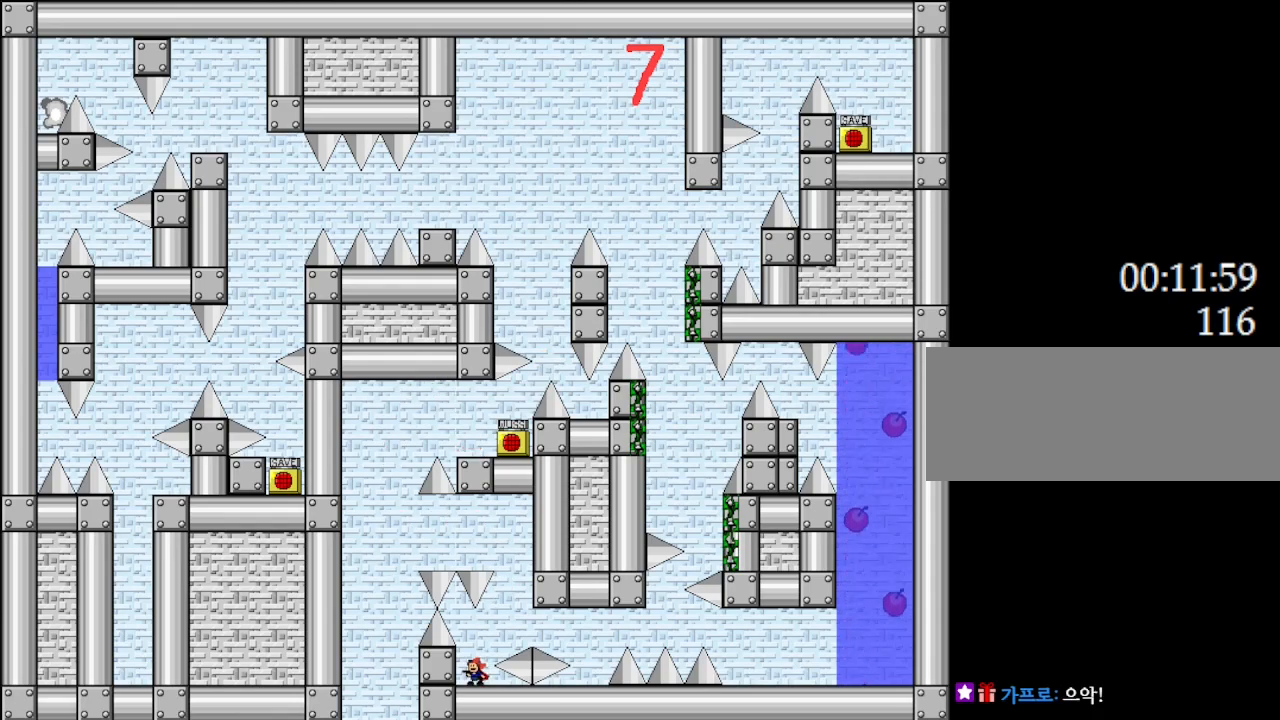
{"keys": ["right"], "events": [[17, "l_up", "down"], [17, "right", "down"], [133, "l_up", "up"], [417, "l_up", "down"], [500, "l_up", "up"]]}
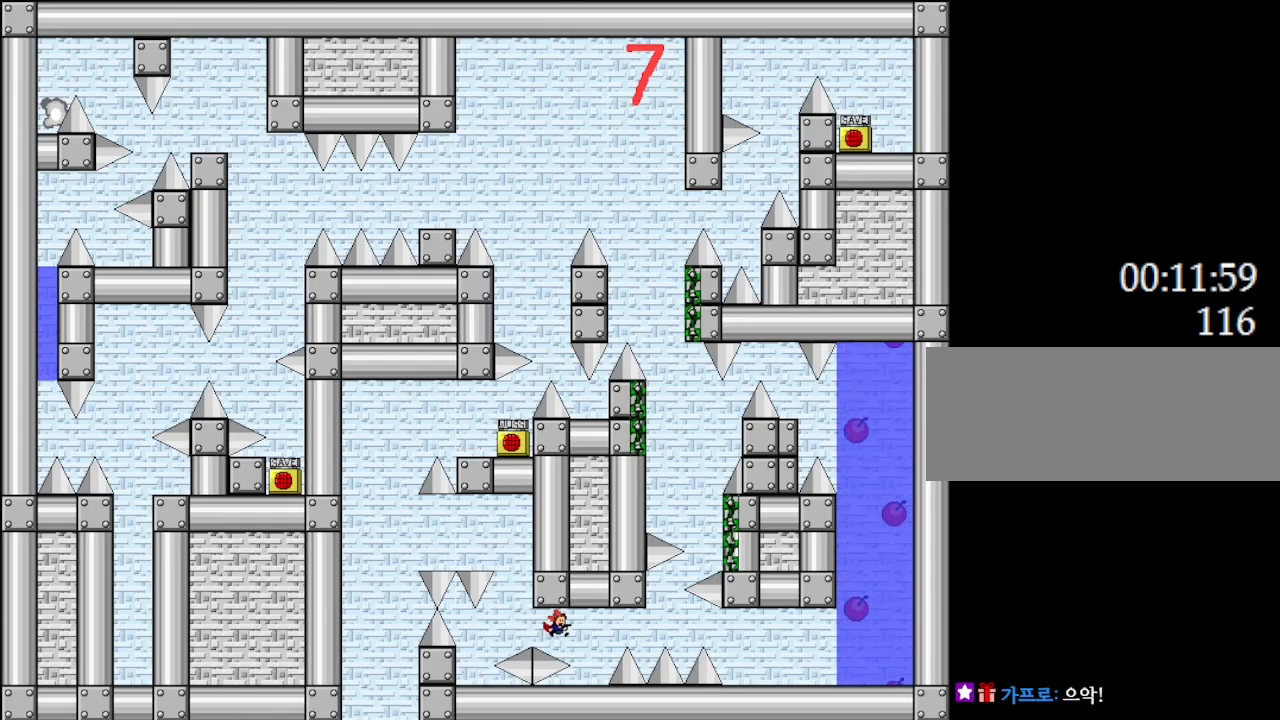
{"keys": ["right"], "events": [[200, "right", "up"], [333, "l_up", "down"], [333, "right", "down"], [400, "l_up", "up"]]}
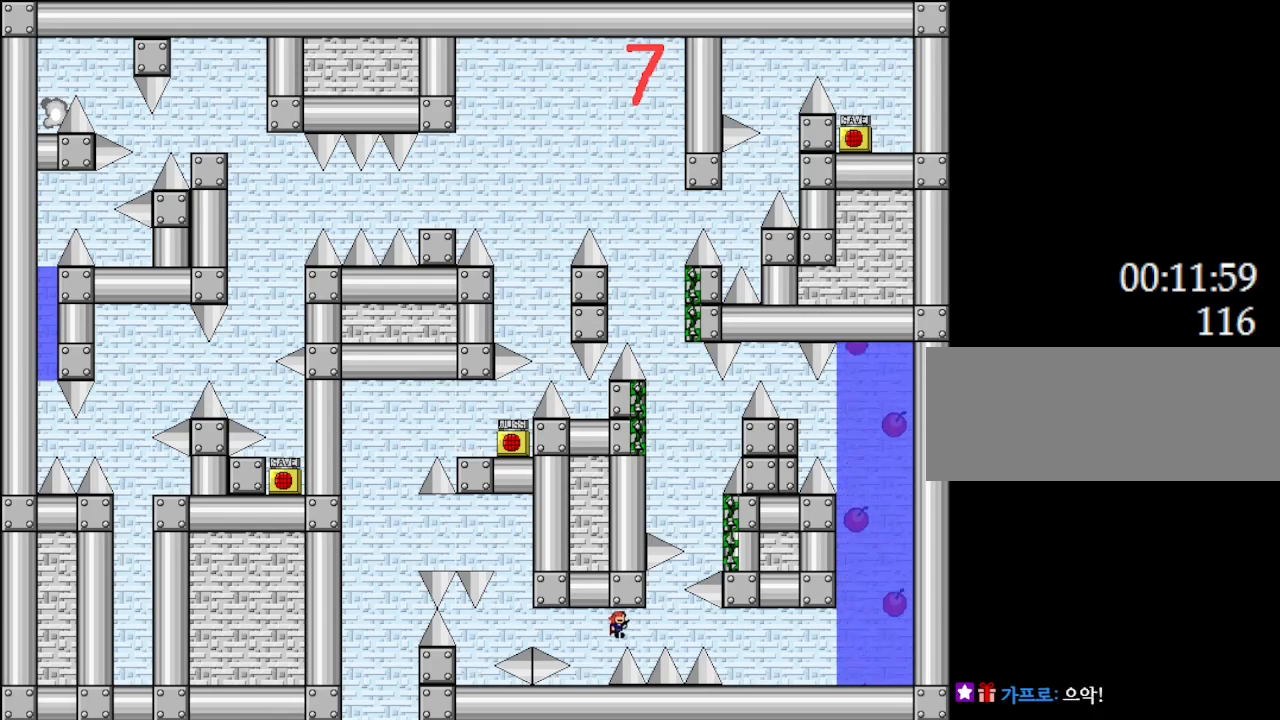
{"keys": ["right"], "events": [[183, "l_up", "down"], [217, "l_up", "up"]]}